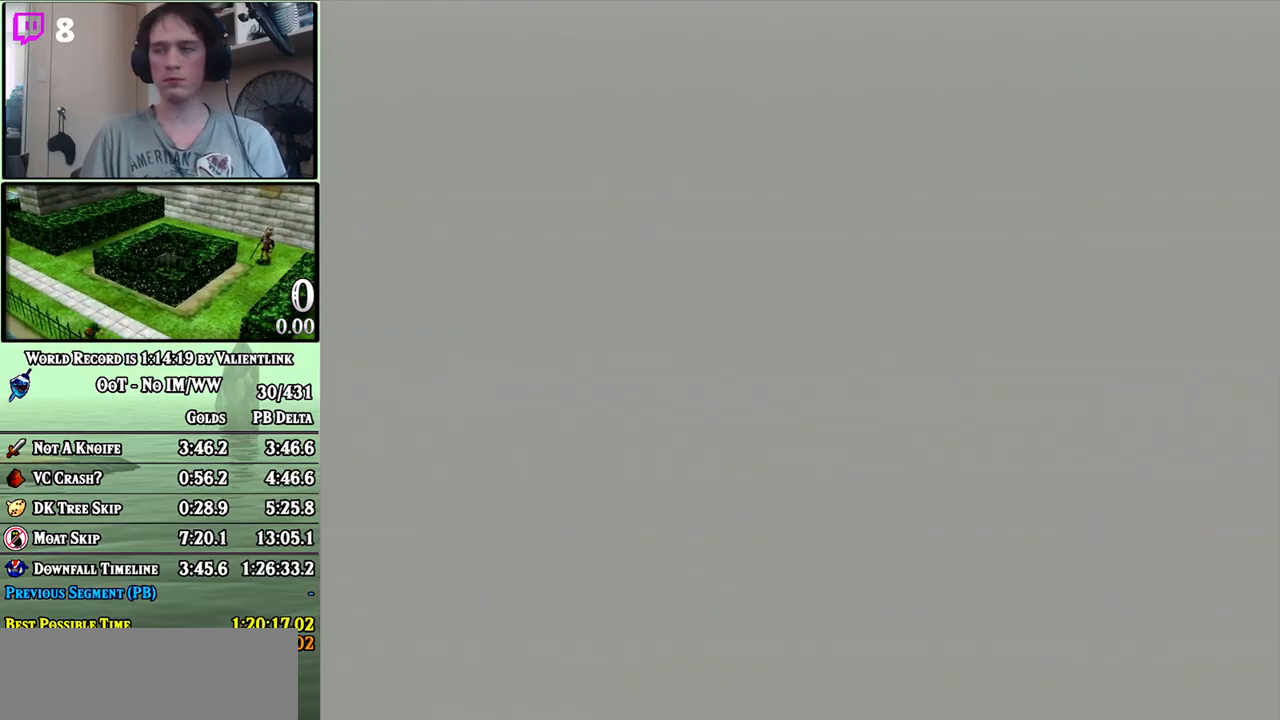
Gameplay with a controller (Nintendo layout); each line is a JSON object with the inputs held at the frame after it. "events" lists button and stick changes between this image and that frame as [ms after this image, input, new state], when the widget could be followed in between. Not read: B L3 R3.
{"buttons": [], "left_stick": "center", "right_stick": "center", "events": []}
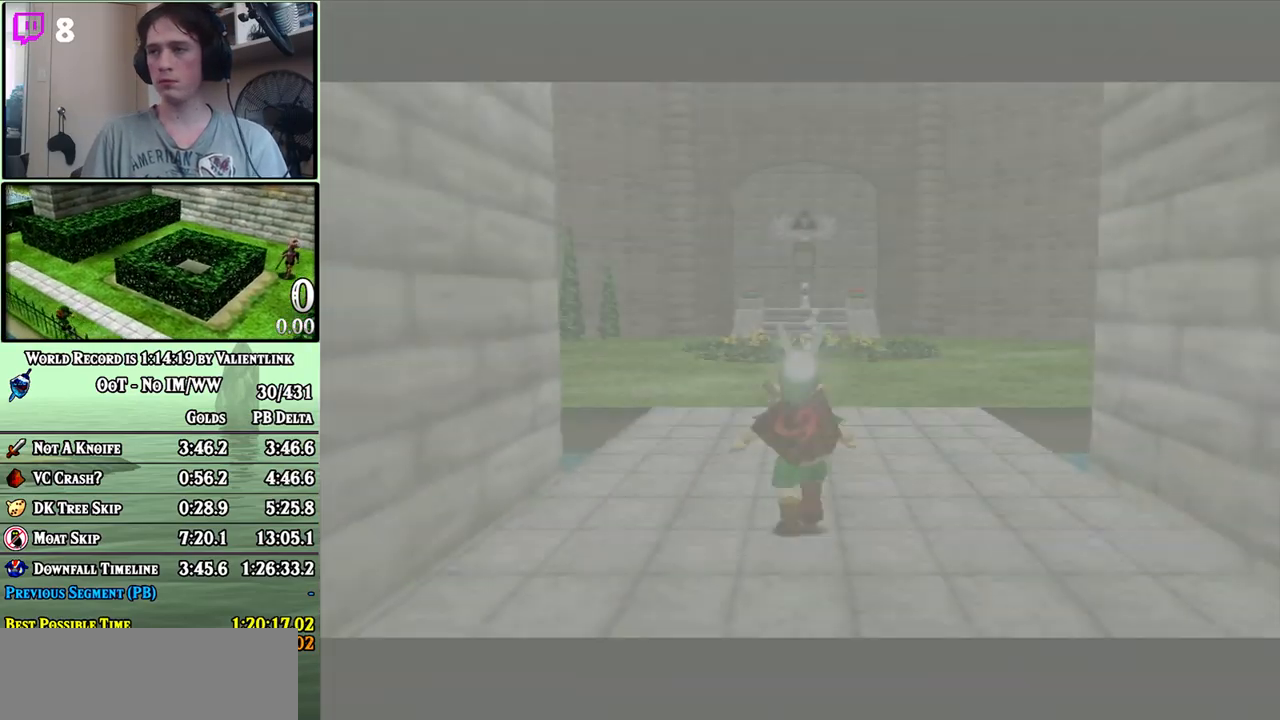
{"buttons": ["L1"], "left_stick": "down", "right_stick": "center", "events": [[333, "left_stick", "down"], [467, "L1", "down"]]}
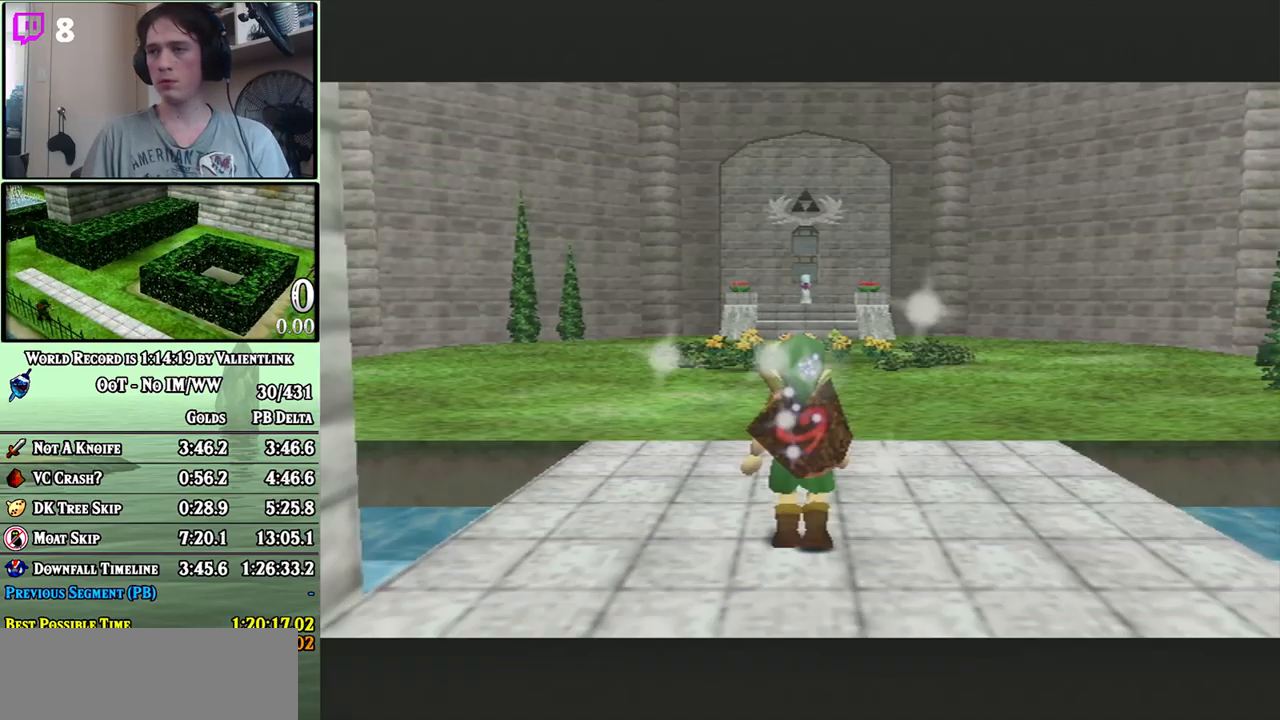
{"buttons": ["L1"], "left_stick": "down", "right_stick": "center", "events": []}
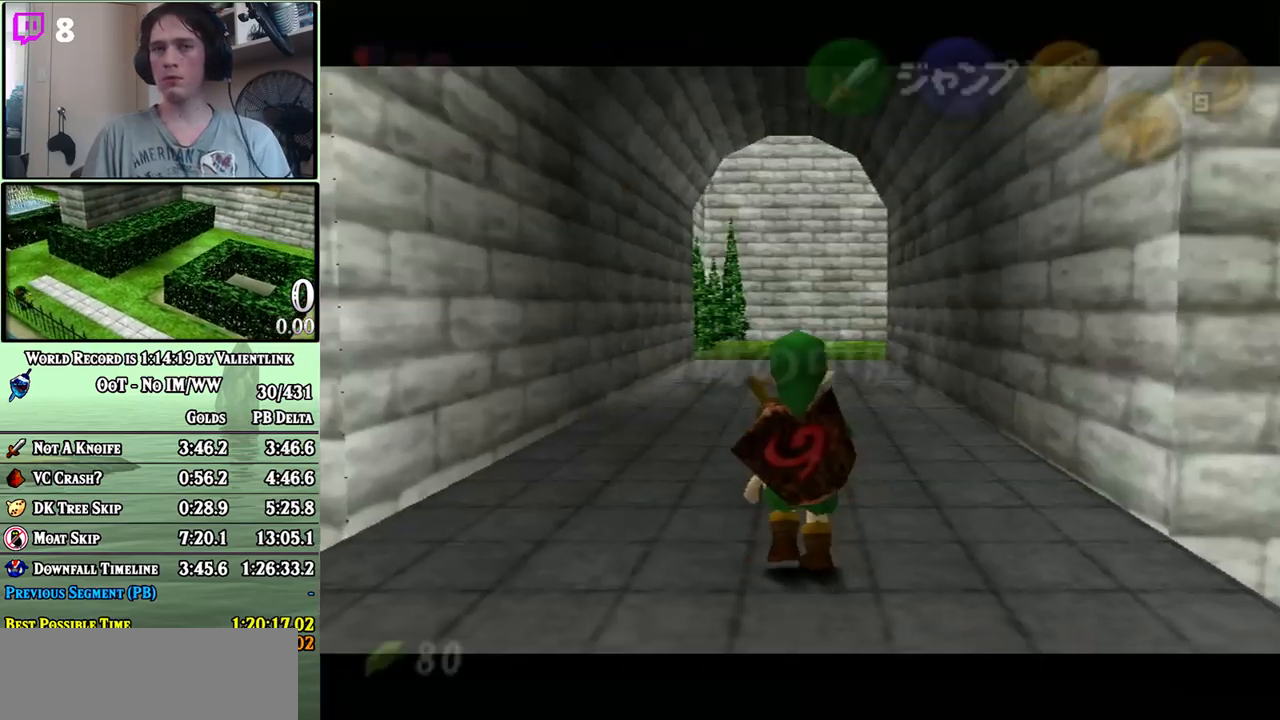
{"buttons": ["L1"], "left_stick": "down", "right_stick": "center", "events": [[217, "R1", "down"], [300, "R1", "up"], [367, "R1", "down"], [467, "R1", "up"]]}
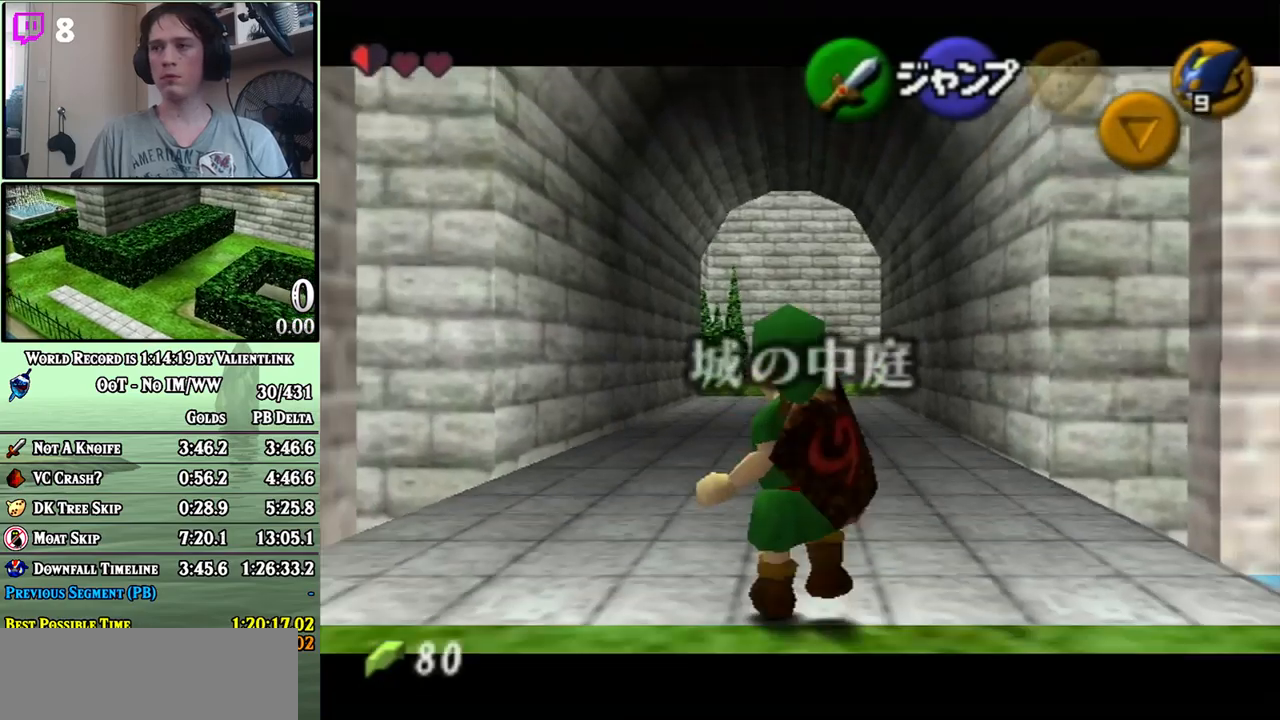
{"buttons": ["L1"], "left_stick": "down", "right_stick": "center", "events": [[17, "R1", "down"], [83, "R1", "up"], [150, "R1", "down"], [250, "R1", "up"], [300, "R1", "down"], [367, "R1", "up"], [433, "R1", "down"], [483, "R1", "up"]]}
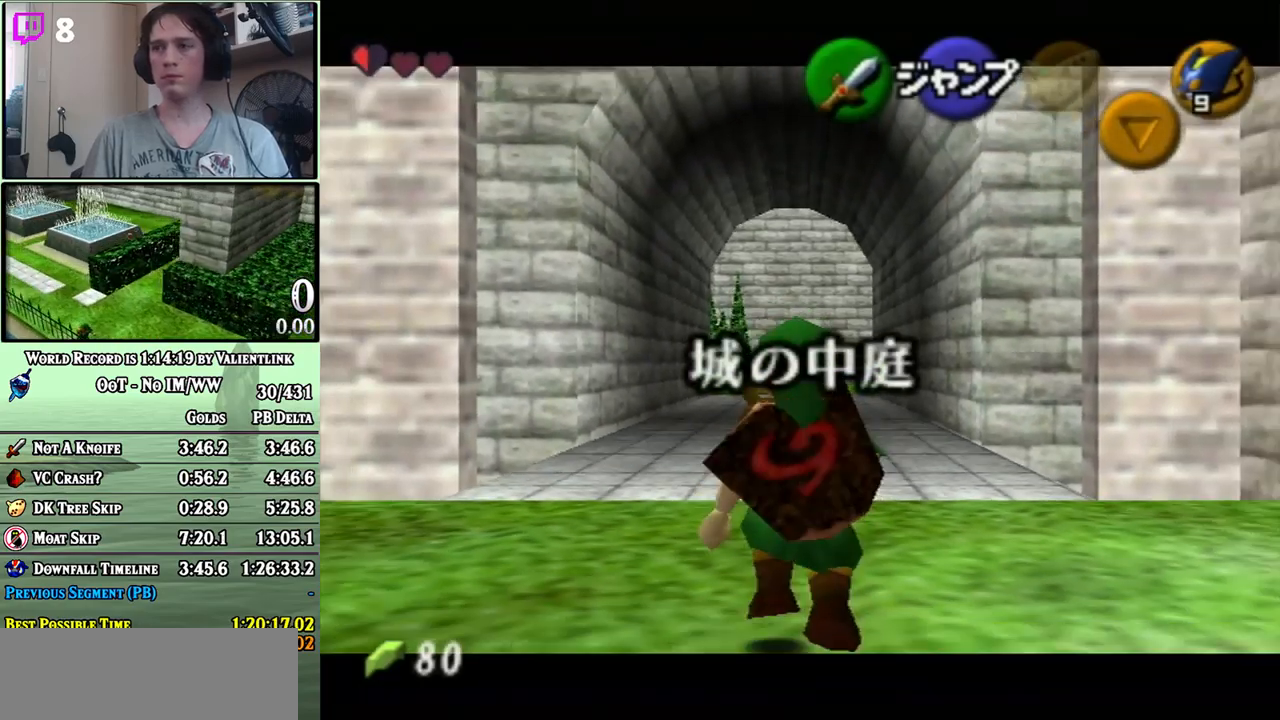
{"buttons": ["L1", "R1"], "left_stick": "down", "right_stick": "center", "events": [[83, "R1", "down"], [117, "R1", "up"], [217, "R1", "down"], [267, "R1", "up"], [333, "R1", "down"], [400, "R1", "up"], [483, "R1", "down"]]}
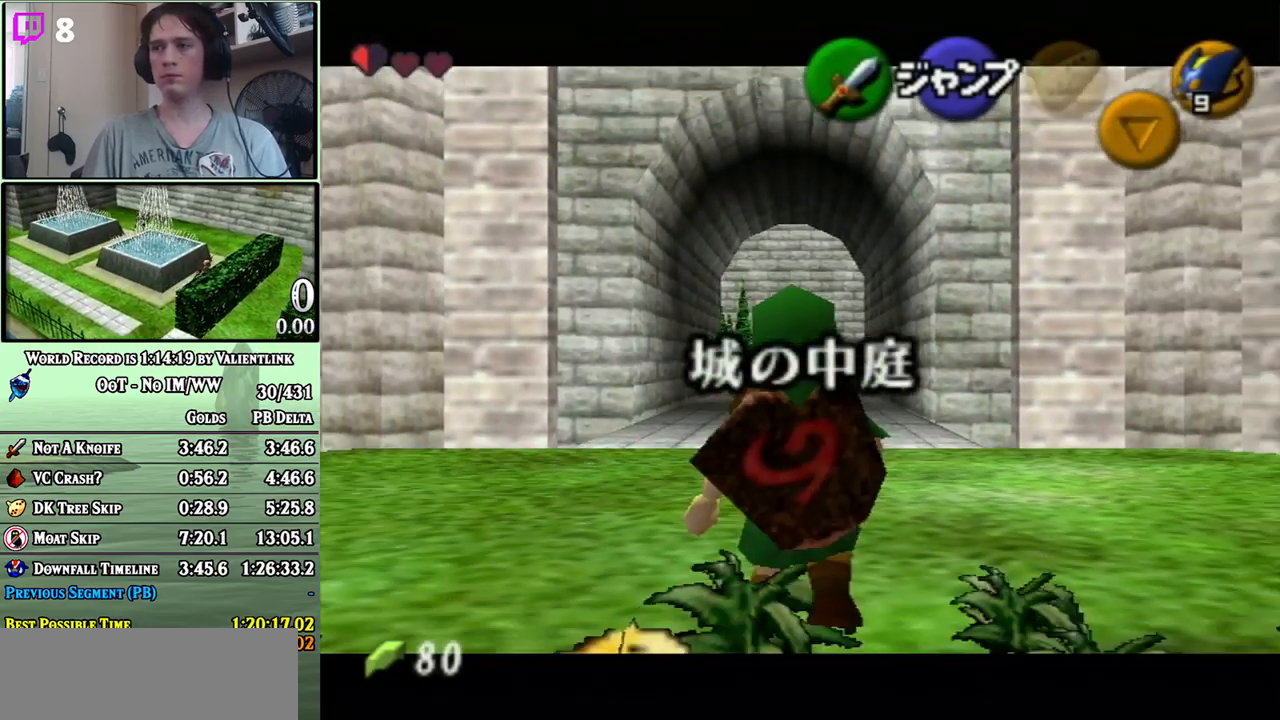
{"buttons": ["L1"], "left_stick": "down", "right_stick": "center", "events": [[50, "R1", "up"]]}
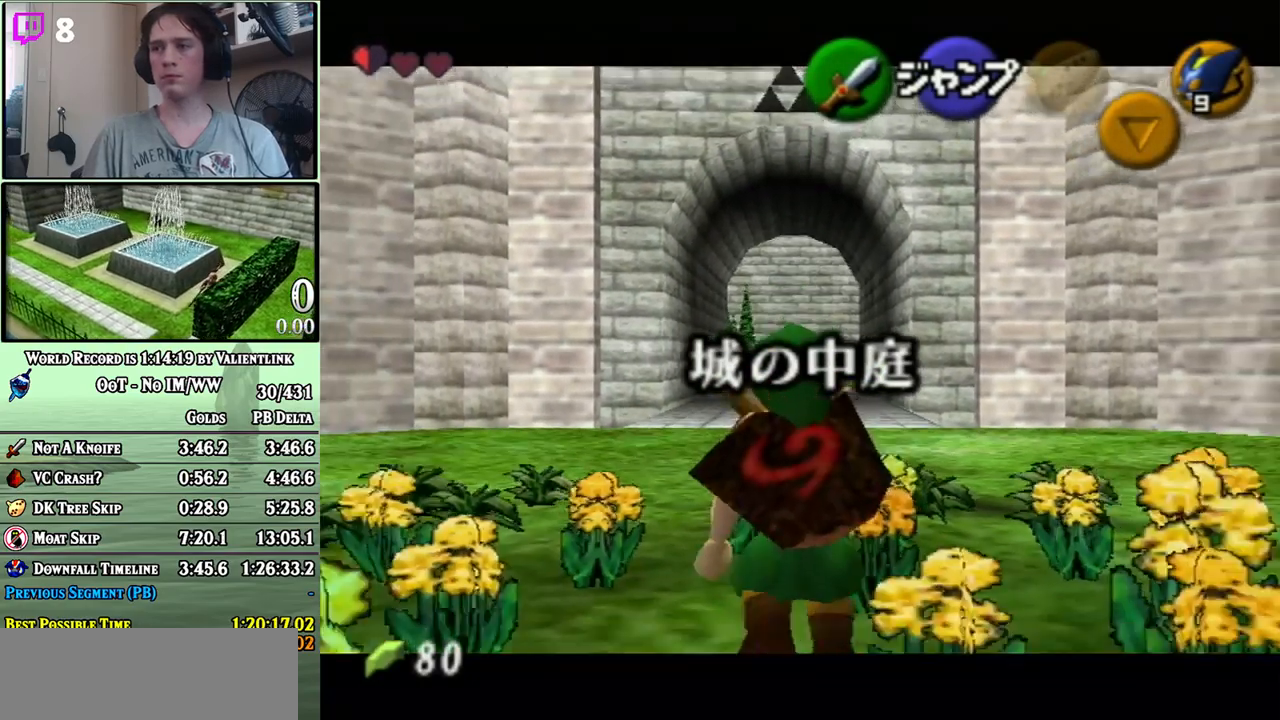
{"buttons": ["L1"], "left_stick": "down", "right_stick": "center", "events": []}
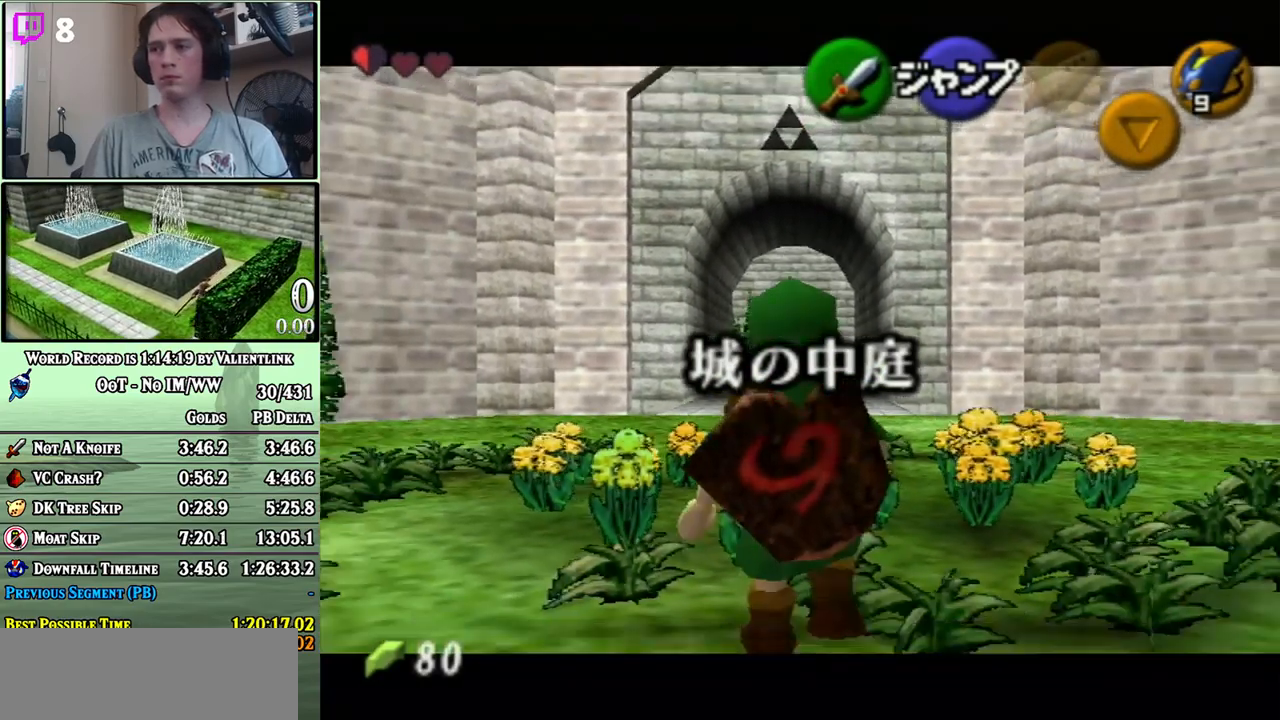
{"buttons": [], "left_stick": "down", "right_stick": "center", "events": [[450, "L1", "up"]]}
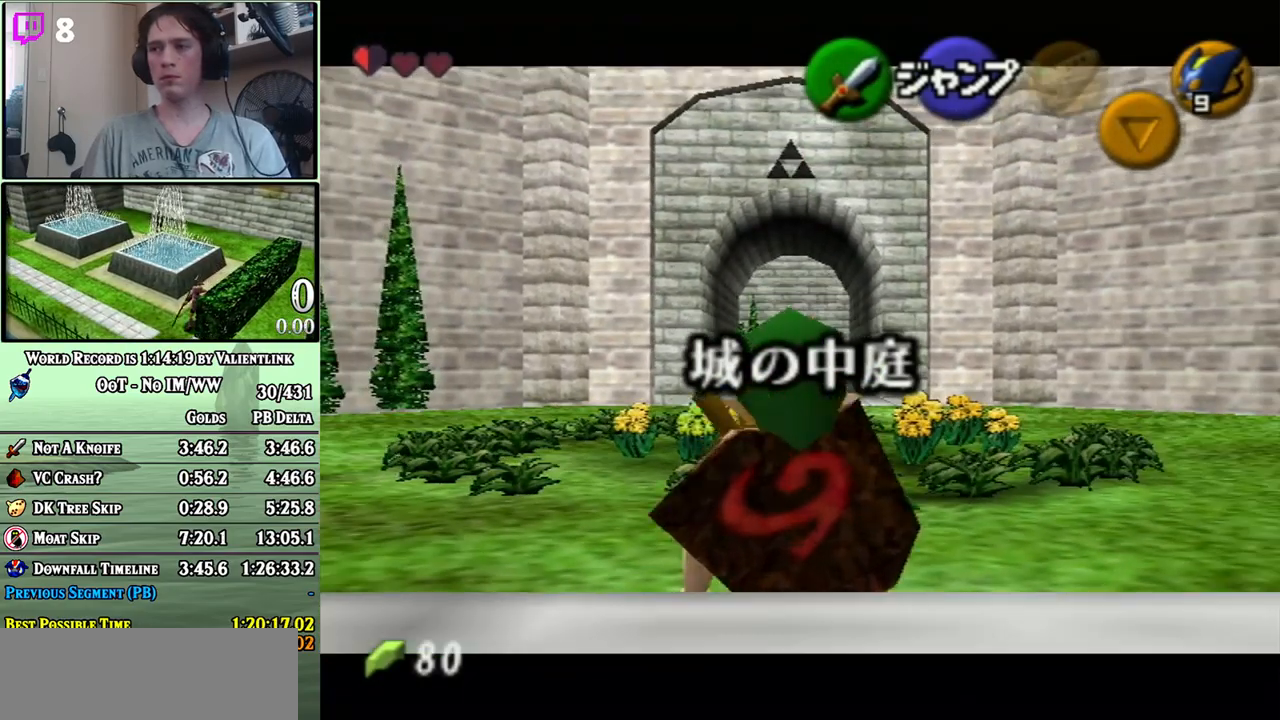
{"buttons": [], "left_stick": "up", "right_stick": "center", "events": [[17, "A", "down"], [233, "L1", "down"], [300, "left_stick", "center"], [367, "L1", "up"], [400, "left_stick", "up"], [467, "A", "up"]]}
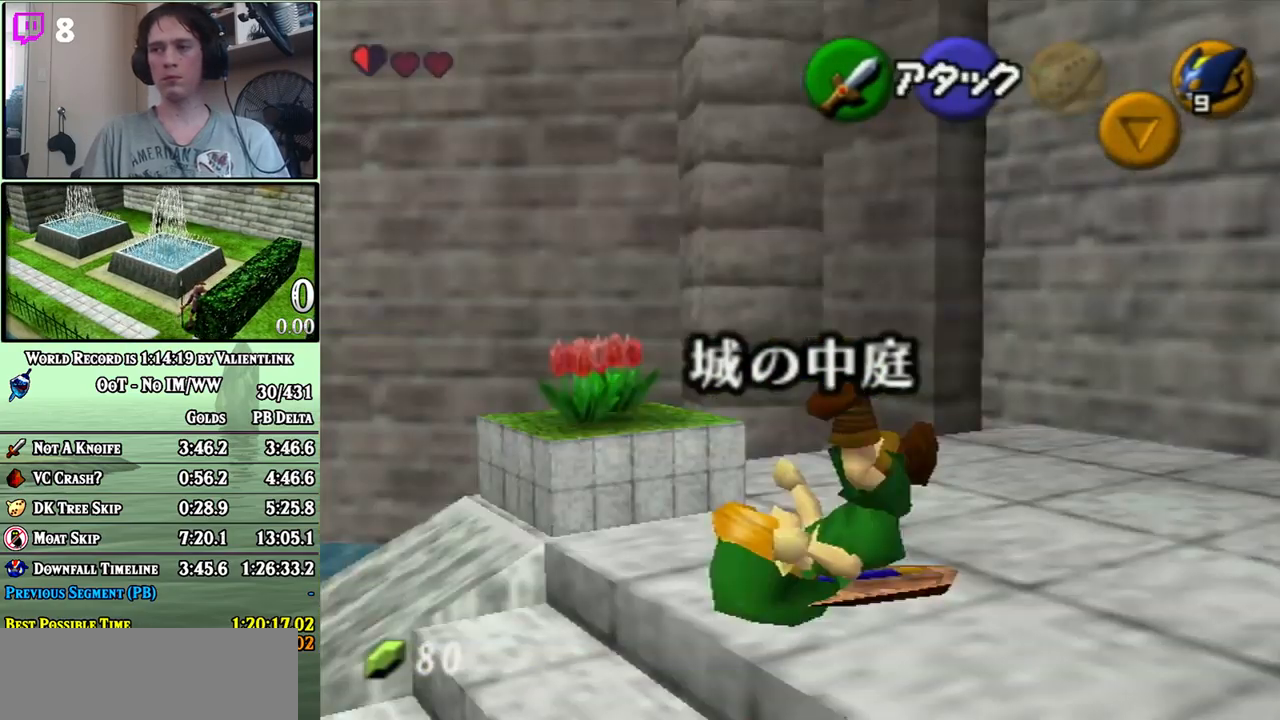
{"buttons": ["A", "L1"], "left_stick": "up", "right_stick": "center", "events": [[117, "A", "down"], [117, "L1", "down"], [150, "A", "up"], [250, "A", "down"], [267, "A", "up"], [333, "A", "down"], [433, "A", "up"], [467, "A", "down"]]}
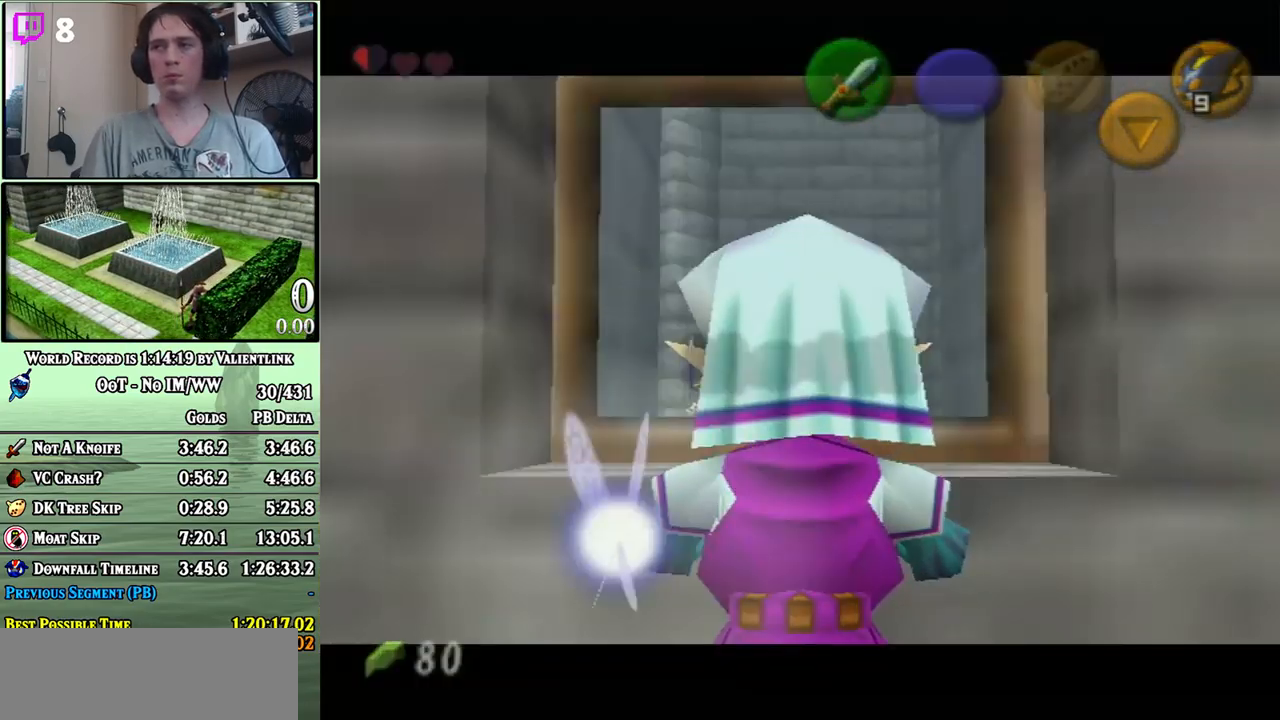
{"buttons": ["A"], "left_stick": "center", "right_stick": "center", "events": [[17, "A", "up"], [83, "A", "down"], [83, "L1", "up"], [150, "A", "up"], [150, "left_stick", "center"], [250, "A", "down"], [250, "X", "down"], [267, "A", "up"], [267, "X", "up"], [367, "A", "down"], [400, "A", "up"], [500, "A", "down"]]}
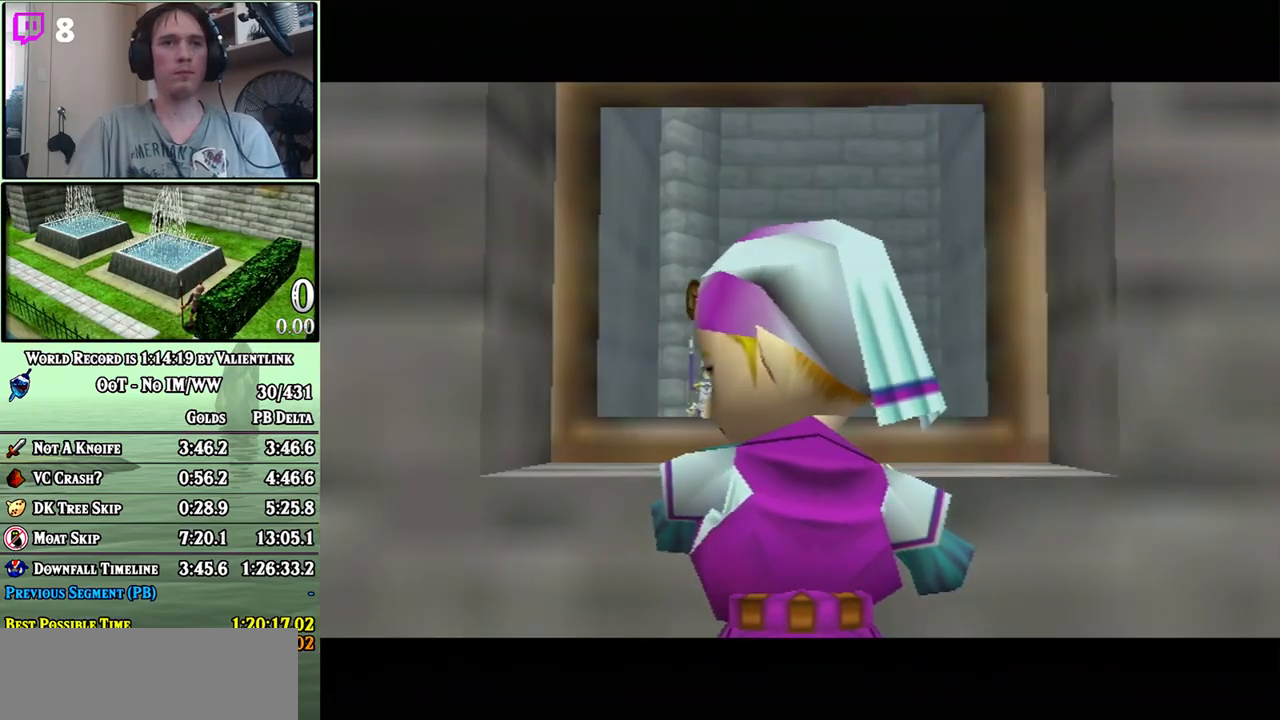
{"buttons": [], "left_stick": "center", "right_stick": "center", "events": [[17, "A", "up"], [83, "A", "down"], [117, "A", "up"], [200, "A", "down"], [233, "A", "up"], [300, "A", "down"], [333, "A", "up"], [433, "A", "down"], [450, "A", "up"]]}
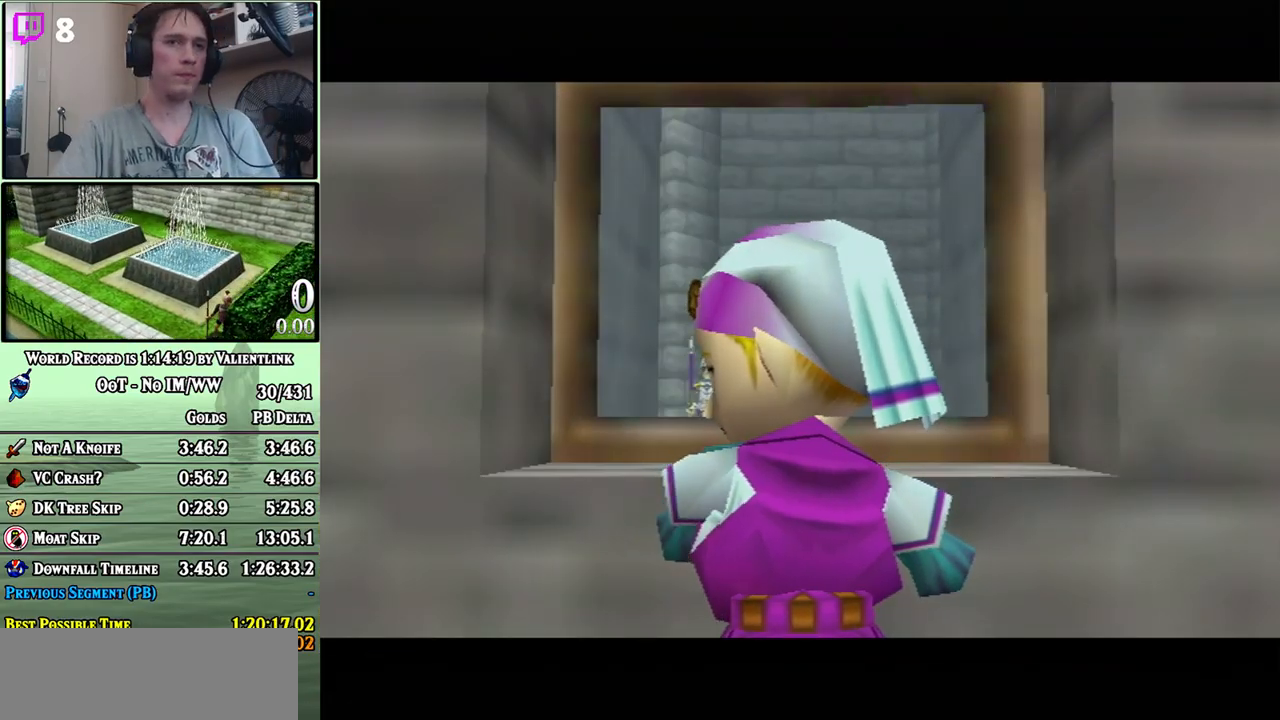
{"buttons": ["A"], "left_stick": "center", "right_stick": "center", "events": [[17, "A", "down"], [50, "A", "up"], [150, "A", "down"], [183, "A", "up"], [233, "A", "down"], [300, "A", "up"], [333, "A", "down"], [400, "A", "up"], [467, "A", "down"]]}
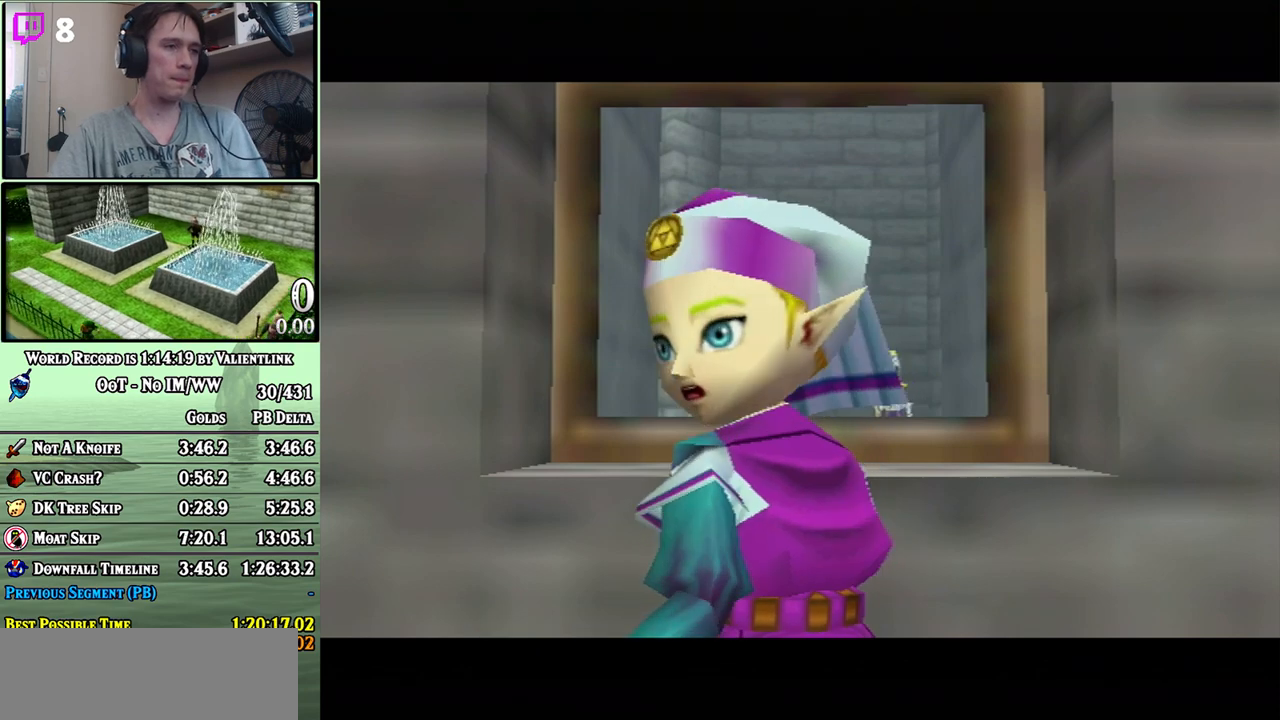
{"buttons": ["A"], "left_stick": "center", "right_stick": "center", "events": [[33, "A", "up"], [50, "A", "down"], [117, "A", "up"], [183, "A", "down"], [217, "A", "up"], [267, "A", "down"], [300, "A", "up"], [367, "A", "down"], [433, "A", "up"], [467, "A", "down"]]}
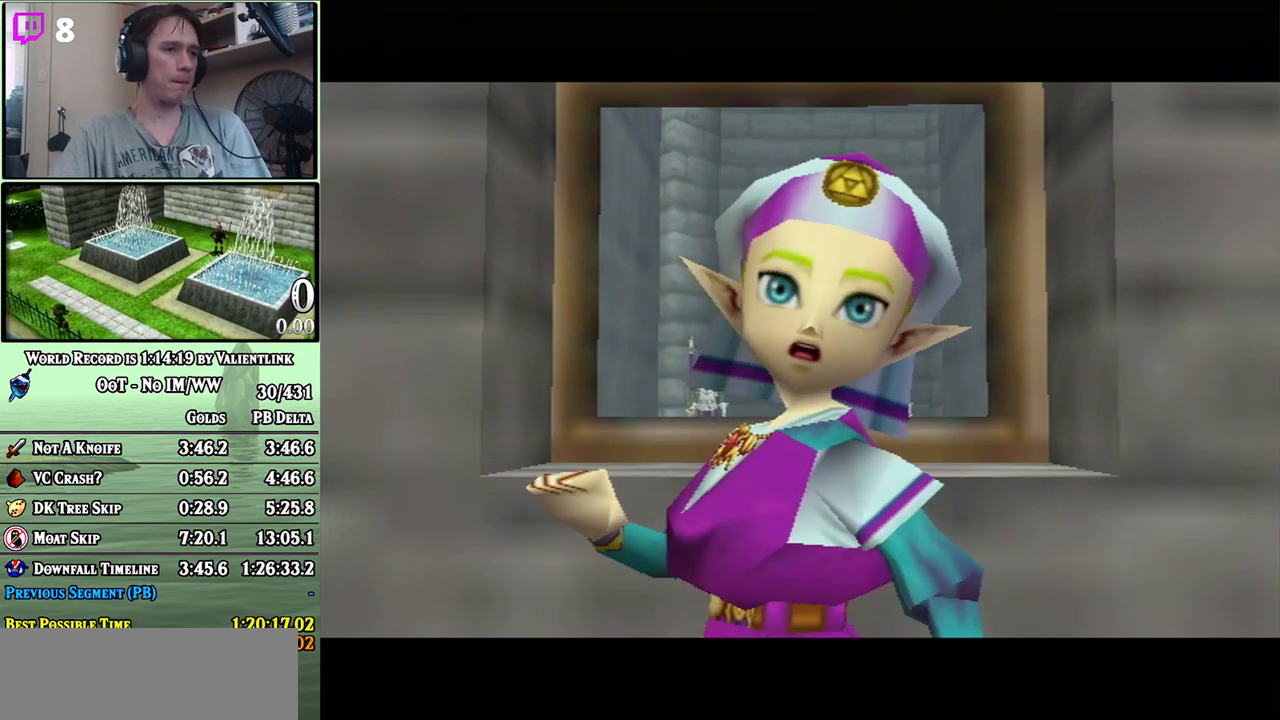
{"buttons": [], "left_stick": "center", "right_stick": "center", "events": [[33, "A", "up"], [83, "A", "down"], [150, "A", "up"], [217, "A", "down"], [233, "A", "up"], [300, "A", "down"], [333, "A", "up"], [400, "A", "down"], [467, "A", "up"]]}
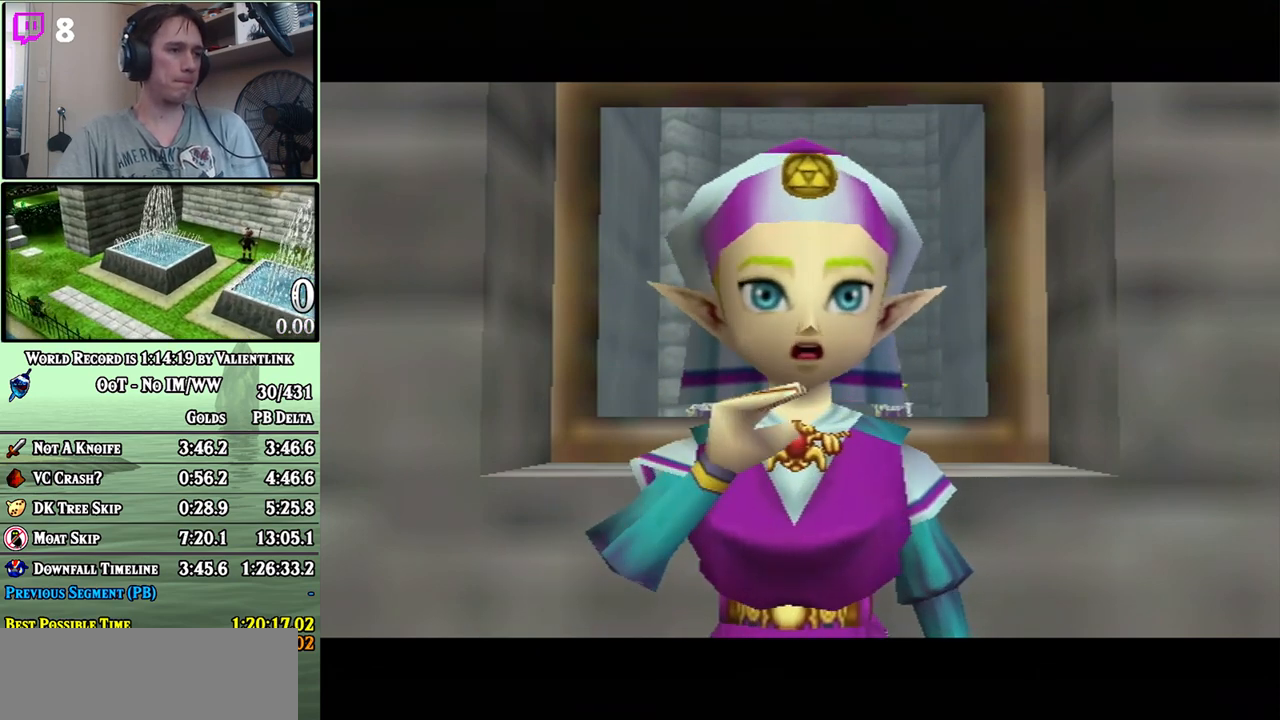
{"buttons": [], "left_stick": "center", "right_stick": "center", "events": [[17, "A", "down"], [83, "A", "up"], [150, "A", "down"], [200, "A", "up"], [267, "A", "down"], [300, "A", "up"], [367, "A", "down"], [433, "A", "up"]]}
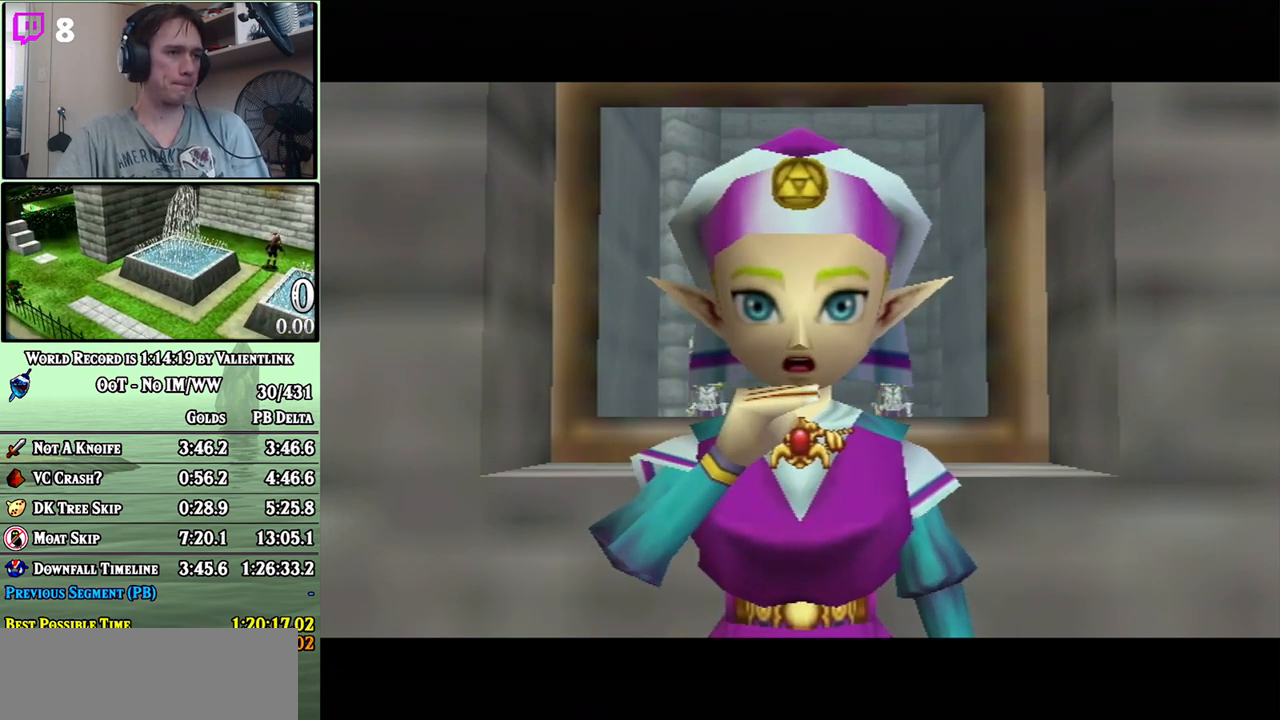
{"buttons": [], "left_stick": "center", "right_stick": "center", "events": [[33, "A", "down"], [50, "A", "up"], [117, "A", "down"], [183, "A", "up"], [250, "A", "down"], [267, "A", "up"], [333, "A", "down"], [433, "A", "up"], [467, "A", "down"], [500, "A", "up"]]}
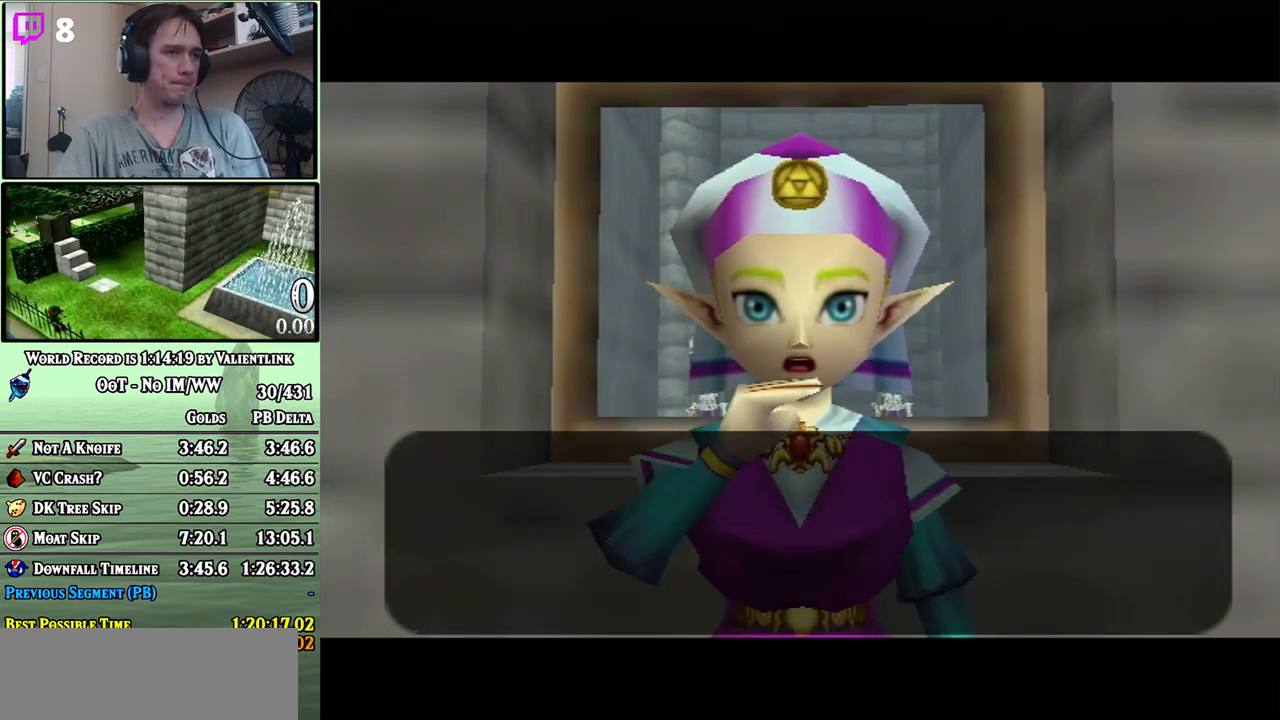
{"buttons": [], "left_stick": "center", "right_stick": "center", "events": [[50, "A", "down"], [150, "A", "up"], [217, "A", "down"], [233, "A", "up"], [300, "A", "down"], [367, "A", "up"], [433, "A", "down"], [483, "A", "up"]]}
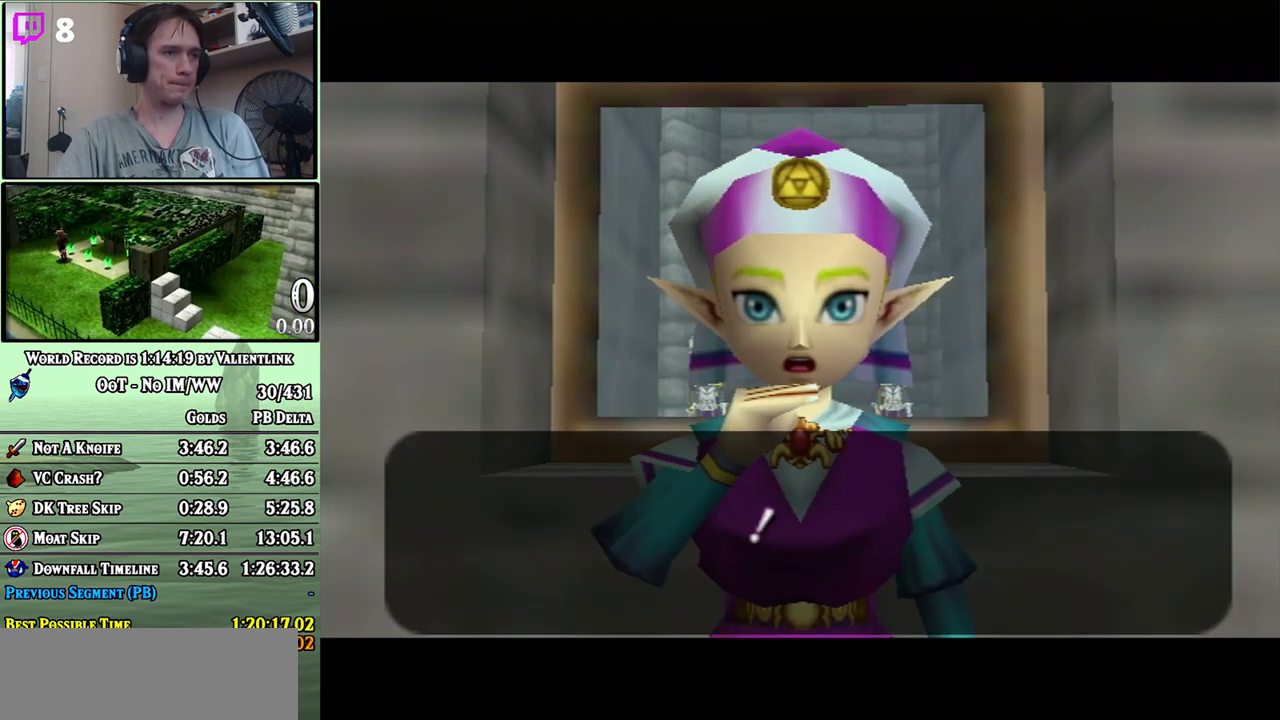
{"buttons": [], "left_stick": "center", "right_stick": "center", "events": [[50, "A", "down"], [117, "A", "up"], [183, "A", "down"], [233, "A", "up"], [300, "A", "down"], [333, "A", "up"], [433, "A", "down"], [467, "A", "up"]]}
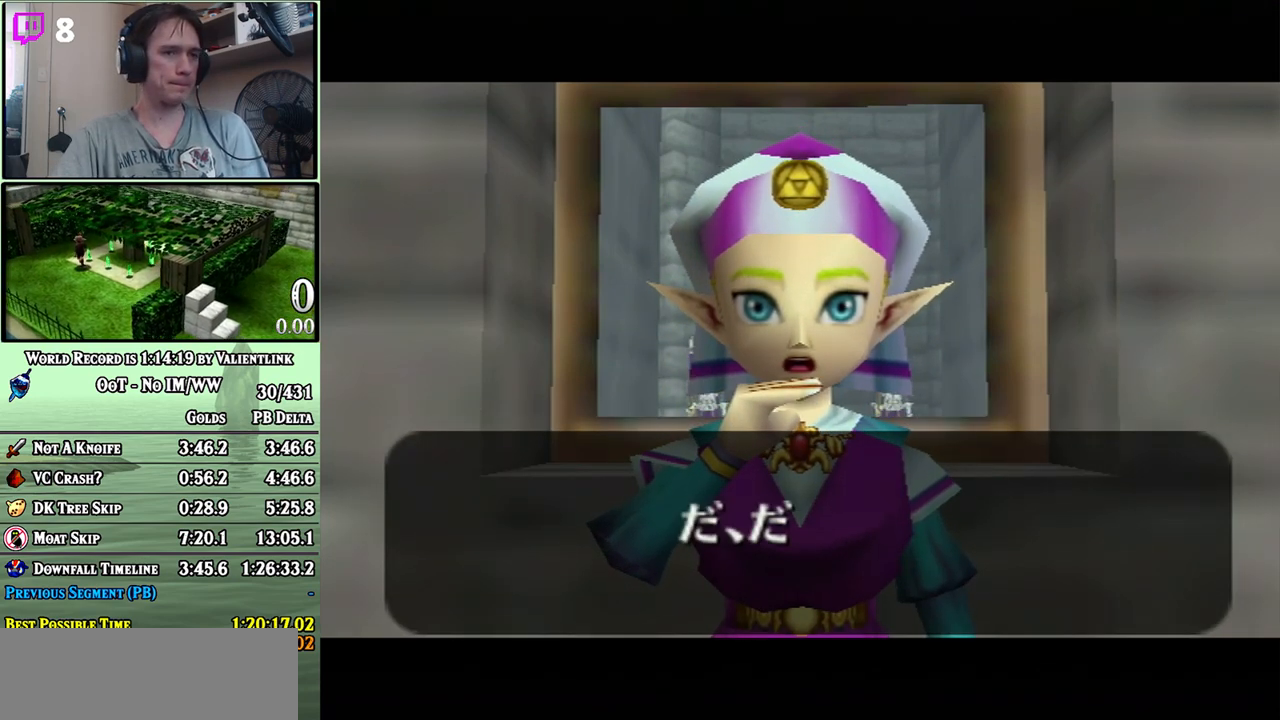
{"buttons": ["A"], "left_stick": "center", "right_stick": "center", "events": [[17, "A", "down"], [50, "A", "up"], [150, "A", "down"], [183, "A", "up"], [267, "A", "down"], [333, "A", "up"], [400, "A", "down"], [433, "A", "up"], [500, "A", "down"]]}
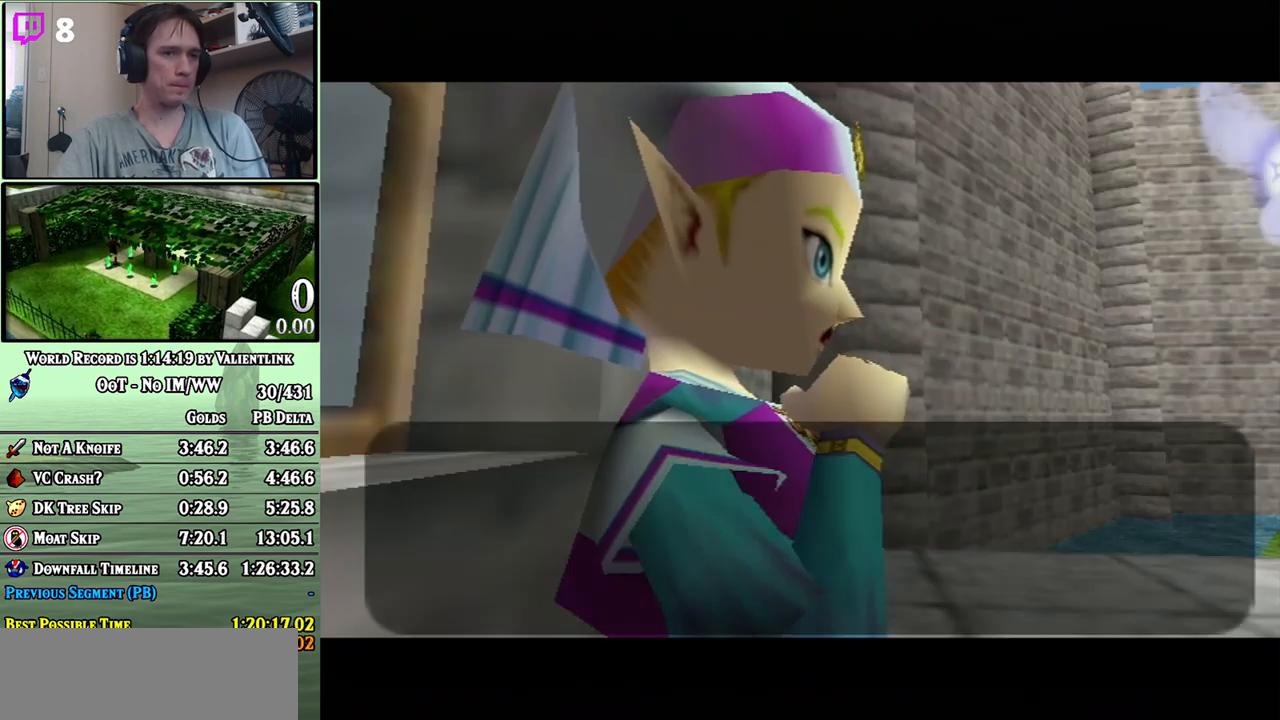
{"buttons": ["A"], "left_stick": "center", "right_stick": "center", "events": [[50, "A", "up"], [117, "A", "down"], [183, "A", "up"], [233, "A", "down"], [300, "A", "up"], [367, "A", "down"], [433, "A", "up"], [500, "A", "down"]]}
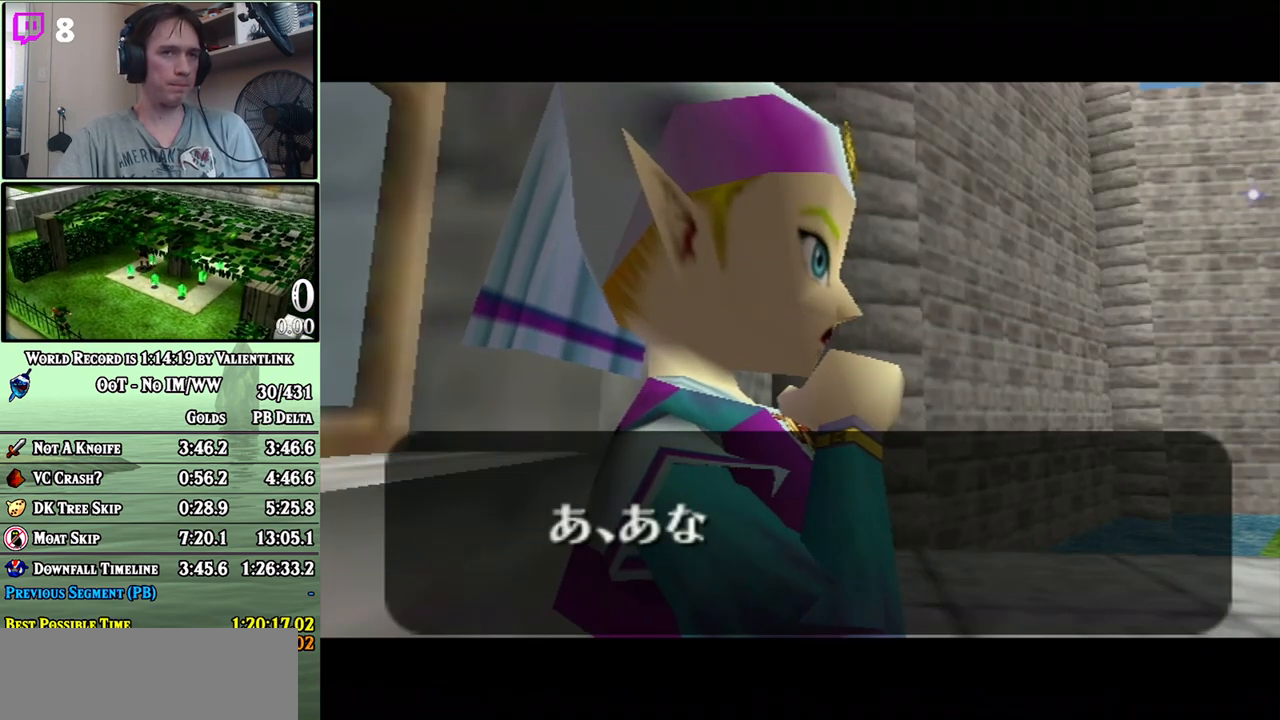
{"buttons": [], "left_stick": "center", "right_stick": "center", "events": [[17, "A", "up"], [117, "A", "down"], [150, "A", "up"], [250, "A", "down"], [283, "A", "up"], [367, "A", "down"], [400, "A", "up"], [467, "A", "down"], [483, "A", "up"]]}
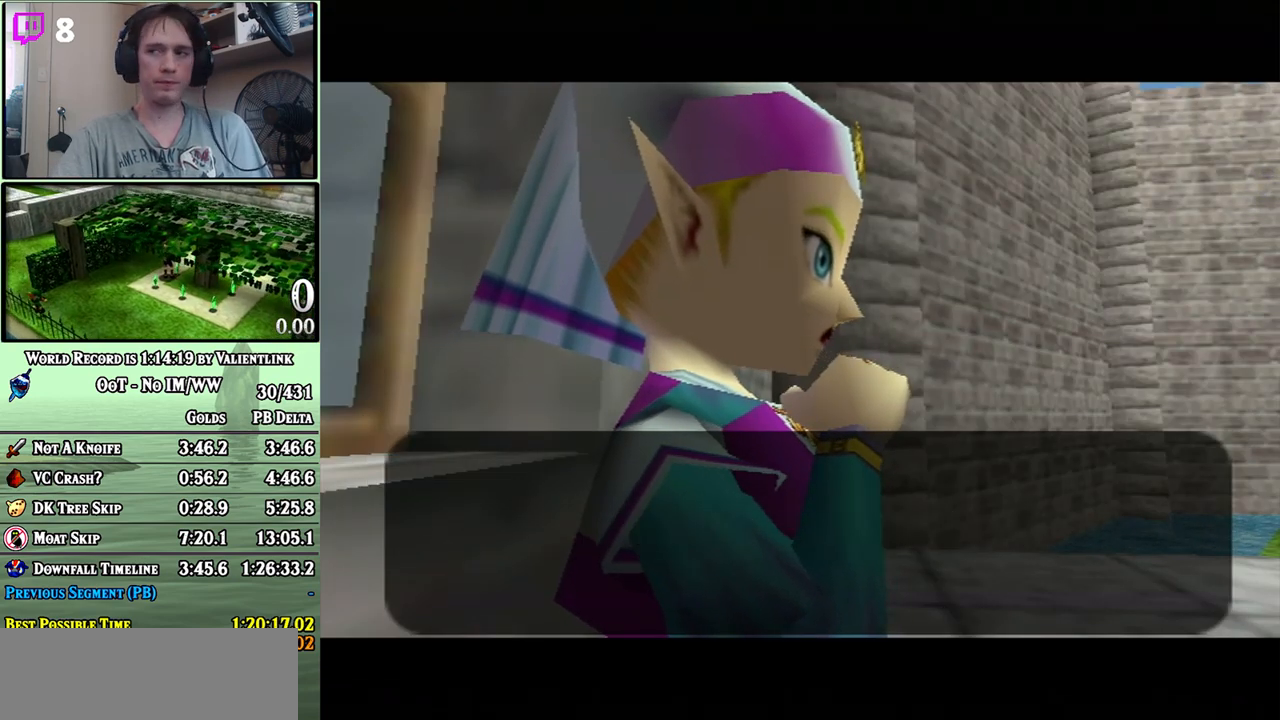
{"buttons": [], "left_stick": "center", "right_stick": "center", "events": [[83, "A", "down"], [117, "A", "up"], [183, "A", "down"], [233, "A", "up"], [300, "A", "down"], [333, "A", "up"], [400, "A", "down"], [433, "A", "up"]]}
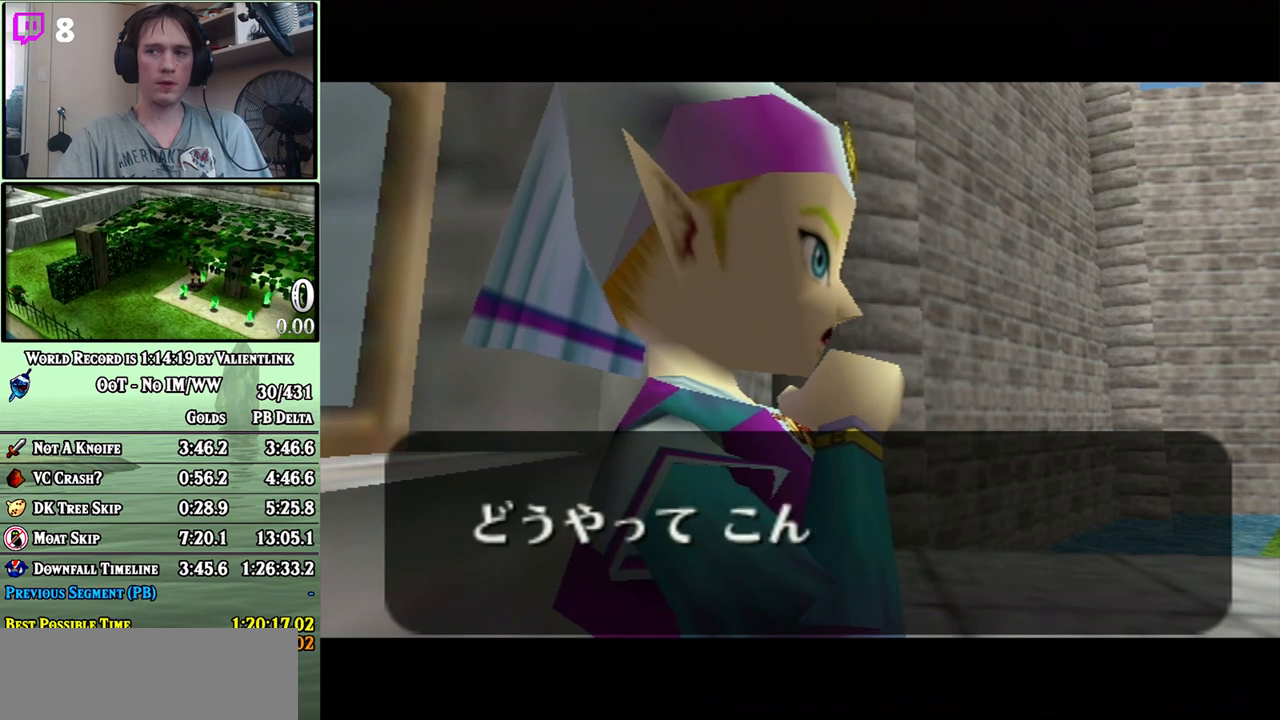
{"buttons": ["A"], "left_stick": "center", "right_stick": "center", "events": [[17, "A", "down"], [50, "A", "up"], [150, "A", "down"], [183, "A", "up"], [233, "A", "down"], [300, "A", "up"], [367, "A", "down"], [400, "A", "up"], [500, "A", "down"]]}
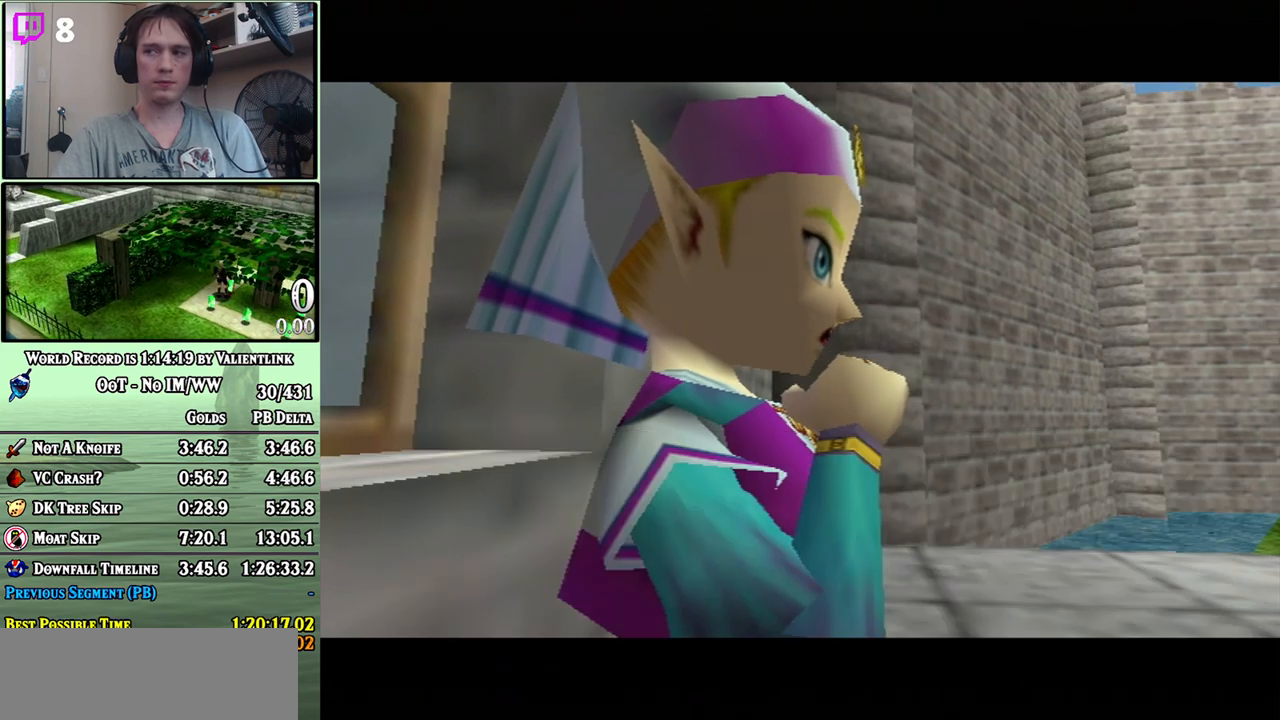
{"buttons": ["A"], "left_stick": "center", "right_stick": "center", "events": [[17, "A", "up"], [117, "A", "down"], [150, "A", "up"], [250, "A", "down"], [267, "A", "up"], [367, "A", "down"], [433, "A", "up"], [483, "A", "down"]]}
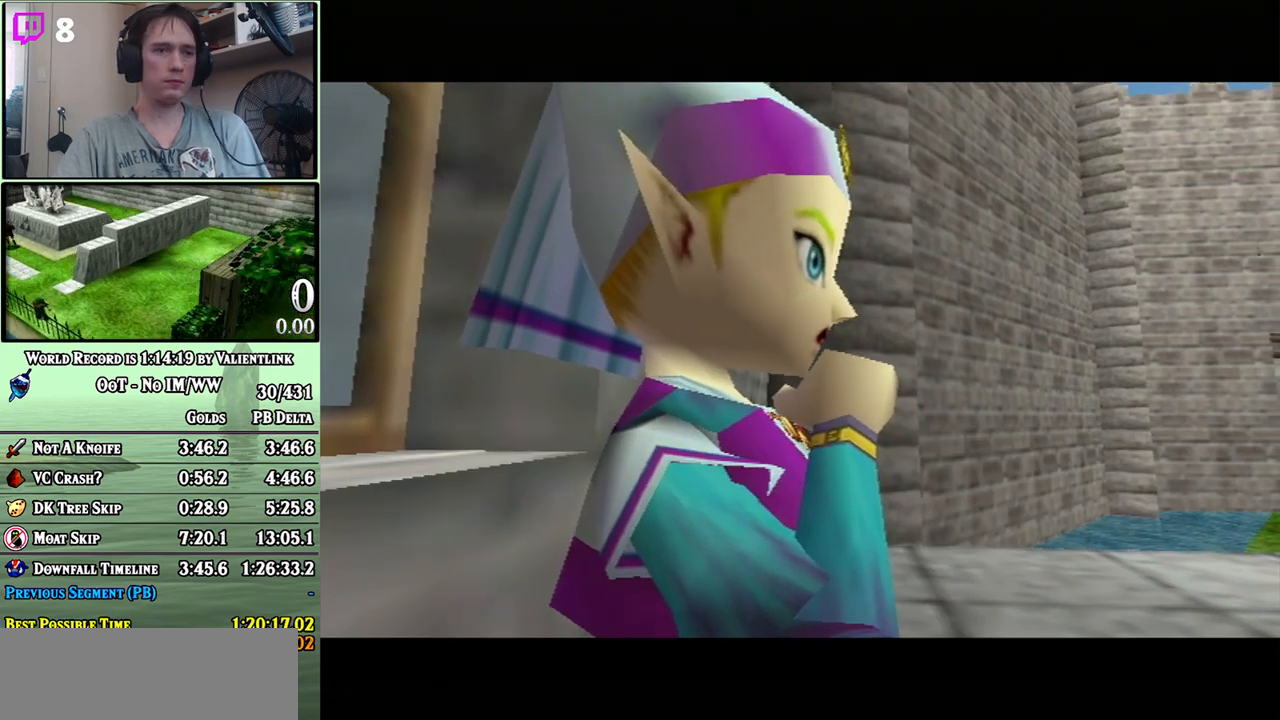
{"buttons": [], "left_stick": "center", "right_stick": "center", "events": [[17, "A", "up"], [83, "A", "down"], [150, "A", "up"], [217, "A", "down"], [300, "A", "up"], [333, "A", "down"], [367, "A", "up"], [450, "A", "down"], [500, "A", "up"]]}
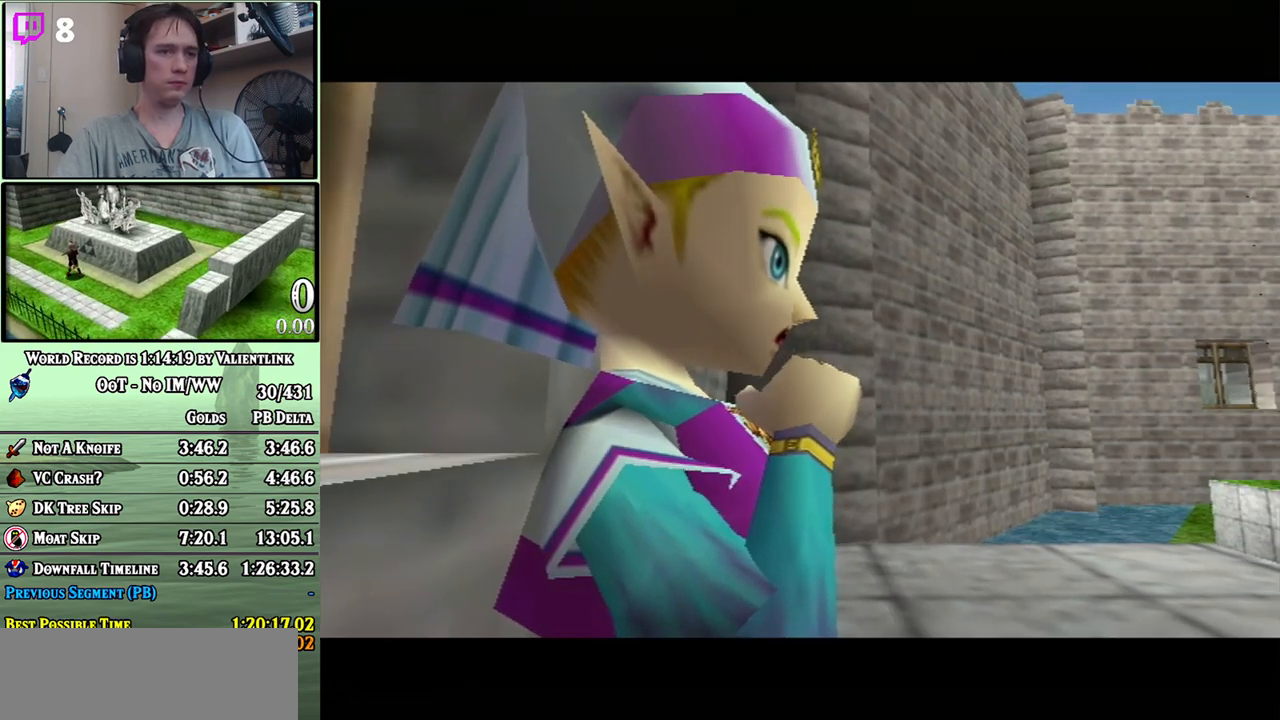
{"buttons": [], "left_stick": "center", "right_stick": "center", "events": [[83, "A", "down"], [117, "A", "up"], [183, "A", "down"], [267, "A", "up"], [300, "A", "down"], [367, "A", "up"], [450, "A", "down"], [500, "A", "up"]]}
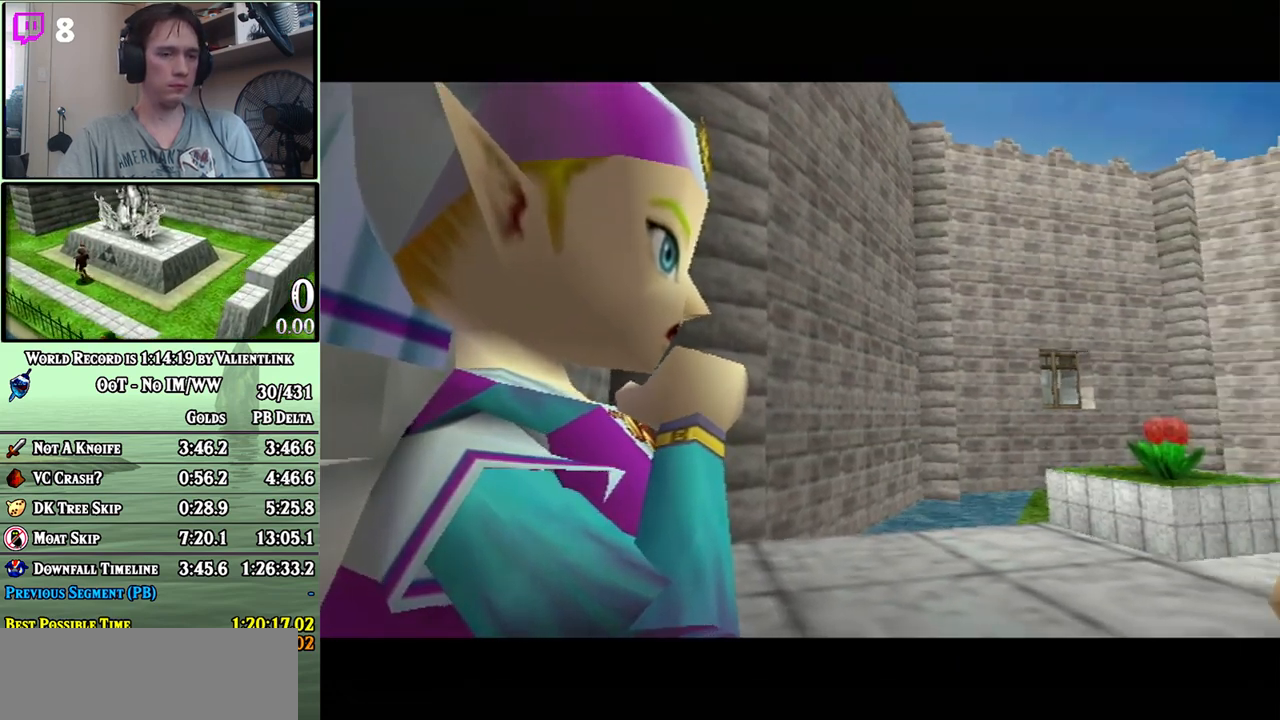
{"buttons": ["A"], "left_stick": "center", "right_stick": "center", "events": [[83, "A", "down"], [117, "A", "up"], [200, "A", "down"], [267, "A", "up"], [333, "A", "down"], [400, "A", "up"], [467, "A", "down"]]}
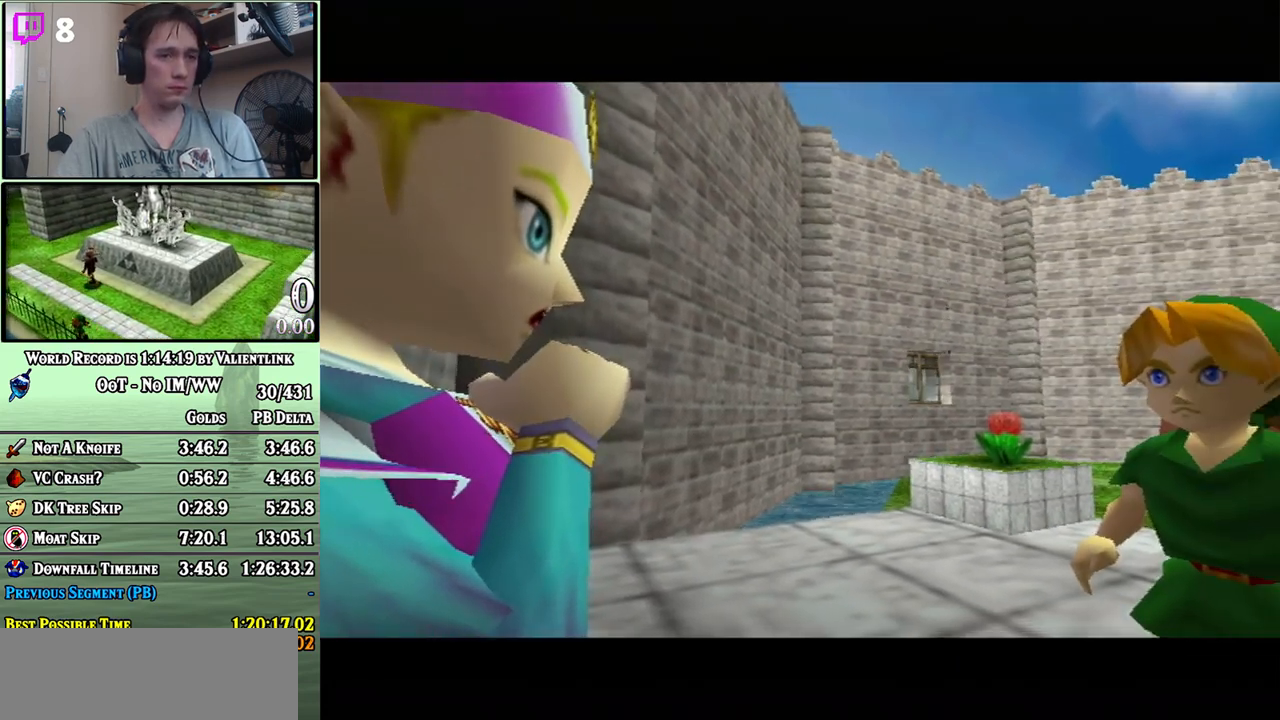
{"buttons": [], "left_stick": "center", "right_stick": "center", "events": [[17, "A", "up"], [83, "A", "down"], [150, "A", "up"], [200, "A", "down"], [250, "A", "up"], [333, "A", "down"], [400, "A", "up"], [450, "A", "down"], [500, "A", "up"]]}